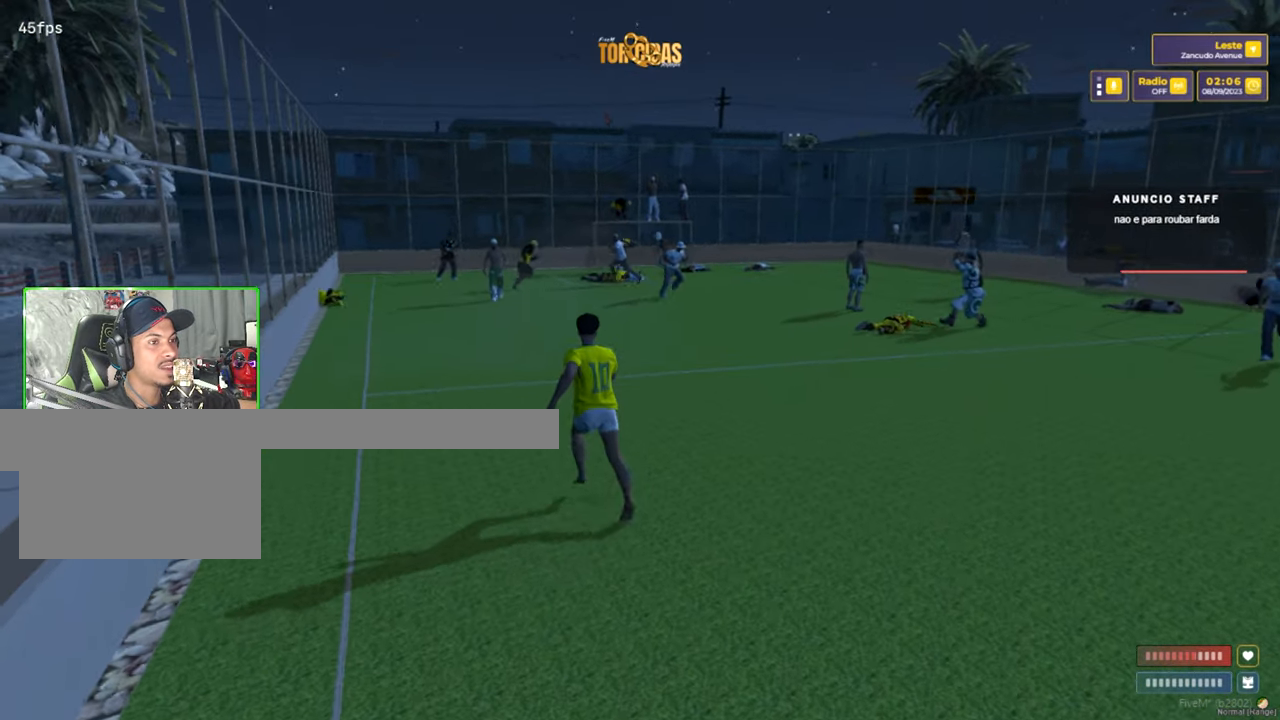
Gameplay with keyboard and mouse; each line is a JSON object with the keys and mouse buttons held at the frame after it. "events" lists presses ("down") and releases ("up") of "1", "2", "3", "4", "5", "a", "alt", "c", "caps_lock", "ctrl", "d", "e", "f", "g", "q", "r", "s", "shift", "space", "t", "tab", "v", "w", "x", "z", "mouse_left", "mouse_wheel" and "mouse_right" between this image and that frame as [ms after this image, input, new state], when the widget could be followed in between. "mouse_left", "mouse_wheel", "mouse_right" = the "left", "wheel", "right" buttons of the "mouse" list. No other keys are recorded. "wheel" means that the mouse wheel is clicked or scrolled. "mouse_move" is the direction in which the mouse moves at that frame (one of eight, or "still"), when it could be read.
{"keys": ["a", "shift", "w"], "mouse": [], "mouse_move": "left", "events": [[150, "a", "up"], [350, "a", "down"]]}
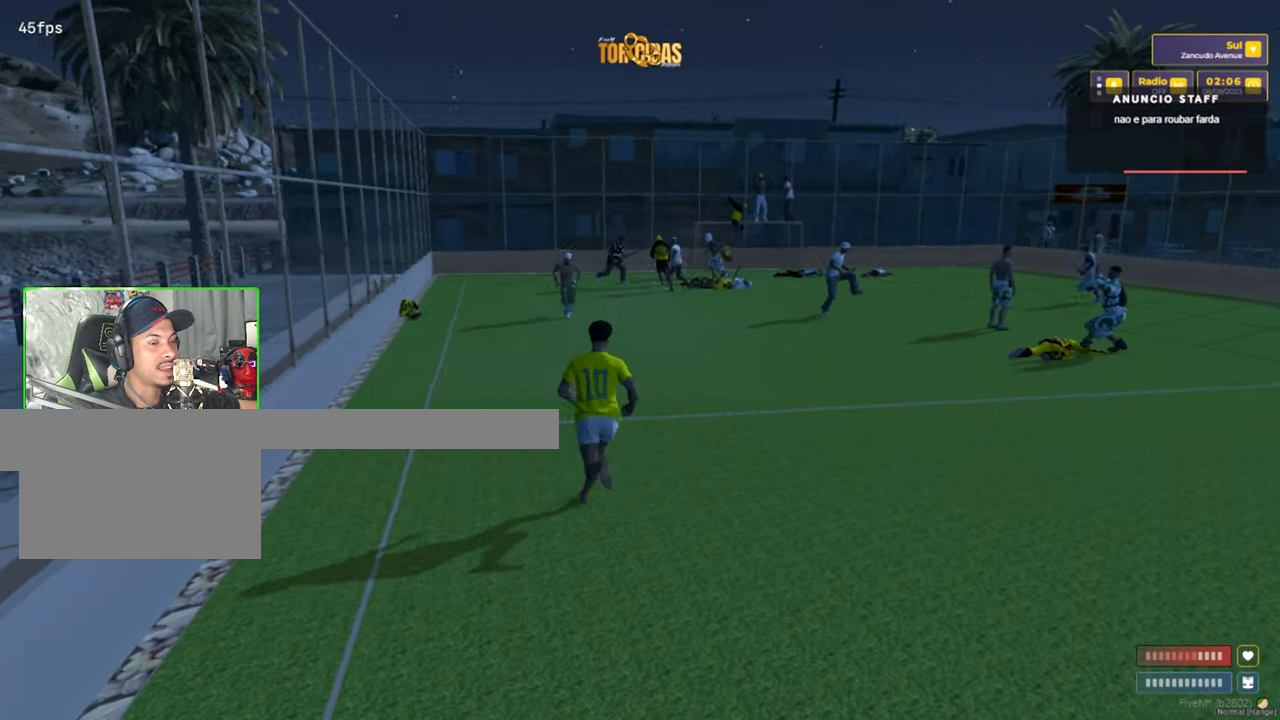
{"keys": ["shift", "w"], "mouse": [], "mouse_move": "still", "events": [[34, "a", "up"], [217, "a", "down"], [367, "a", "up"]]}
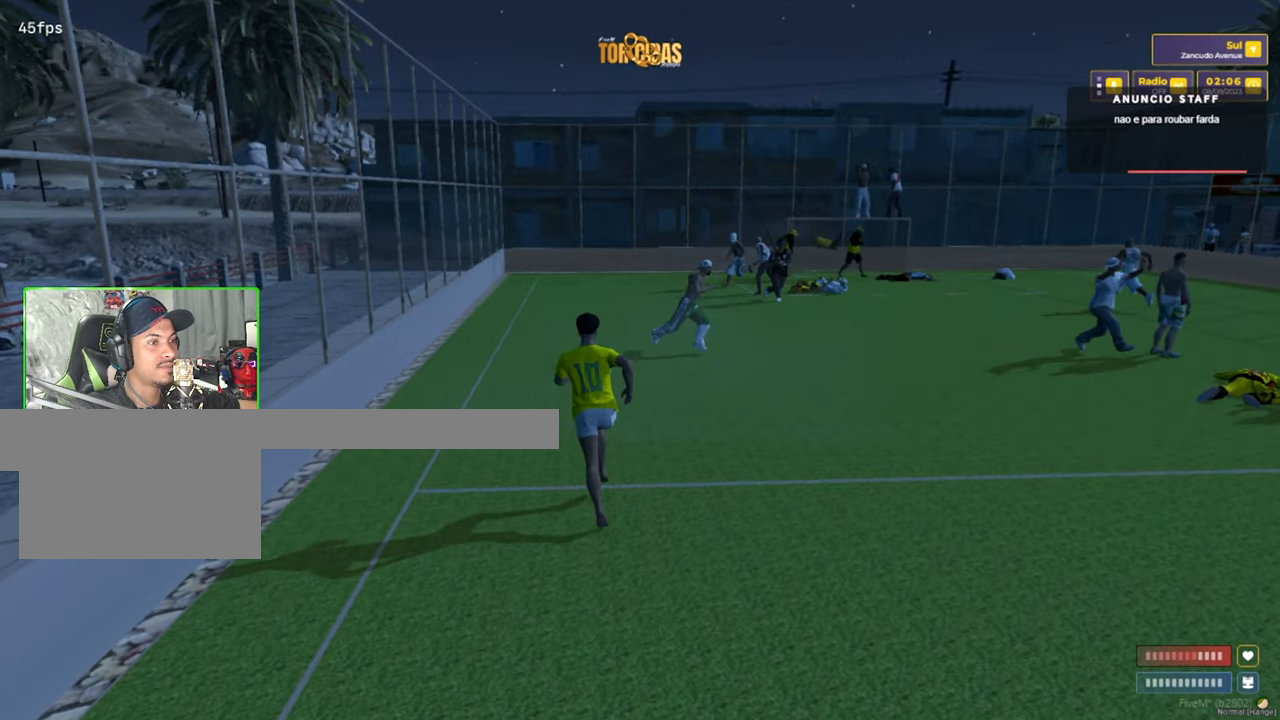
{"keys": ["shift", "w"], "mouse": [], "mouse_move": "still", "events": [[50, "a", "down"], [184, "a", "up"], [367, "a", "down"], [467, "a", "up"]]}
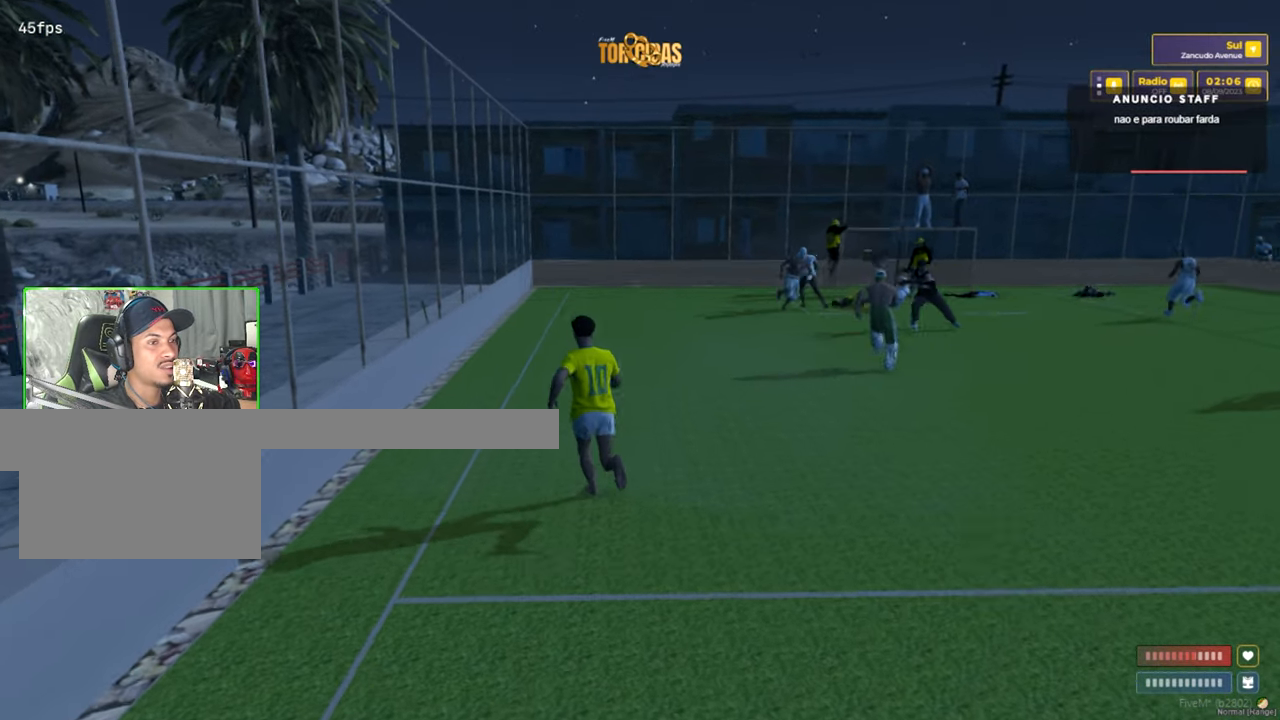
{"keys": ["shift", "w"], "mouse": [], "mouse_move": "still", "events": [[150, "a", "down"], [300, "a", "up"]]}
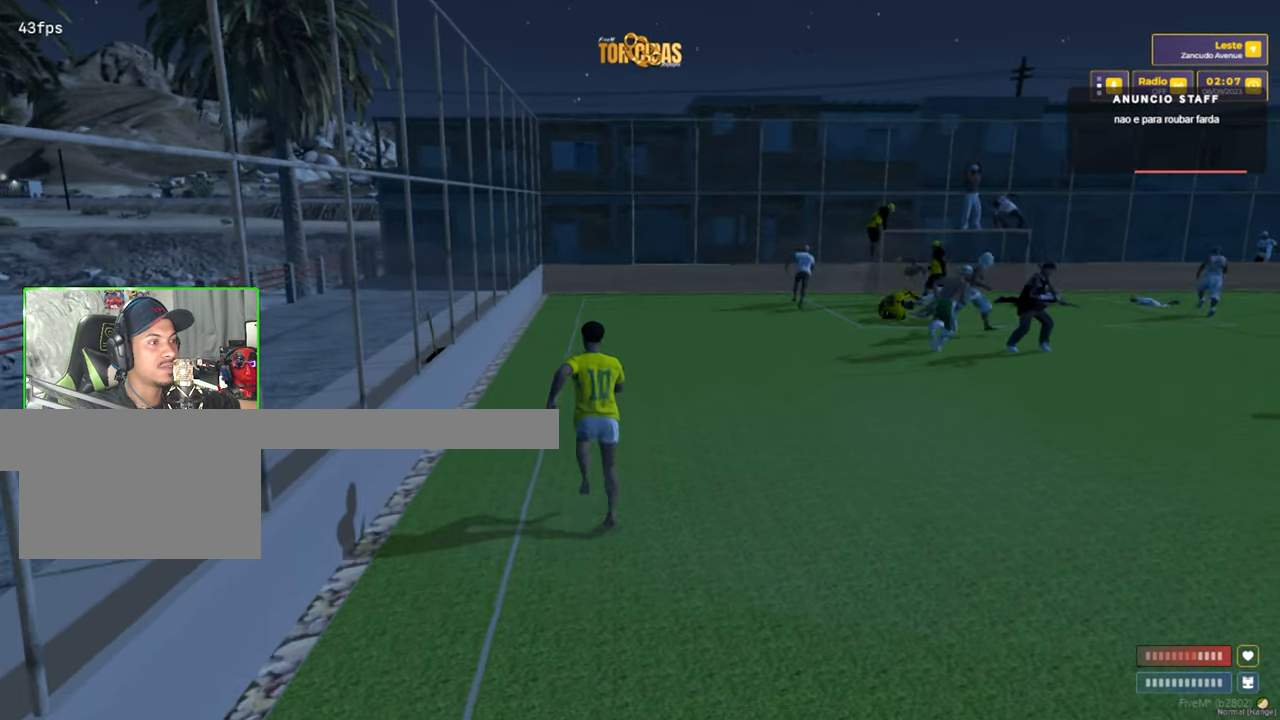
{"keys": ["shift", "w"], "mouse": [], "mouse_move": "still", "events": [[167, "a", "down"], [267, "a", "up"]]}
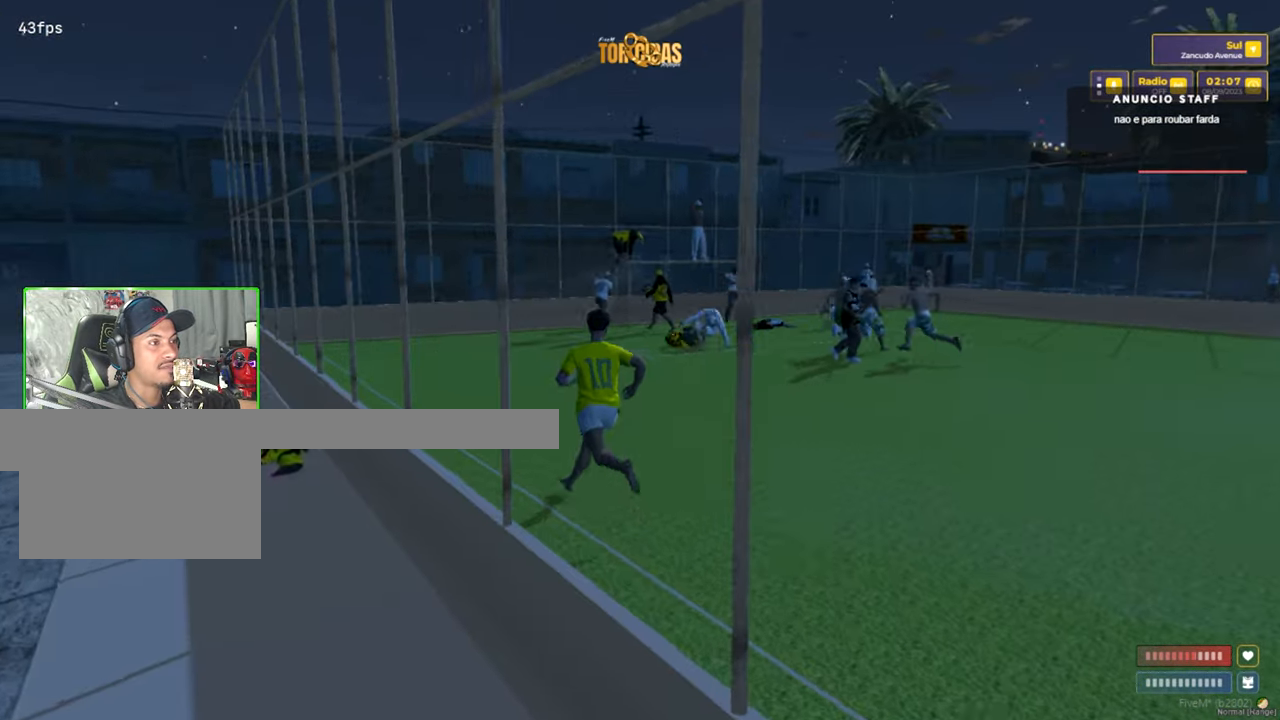
{"keys": ["d", "shift", "w"], "mouse": [], "mouse_move": "still", "events": [[234, "d", "down"]]}
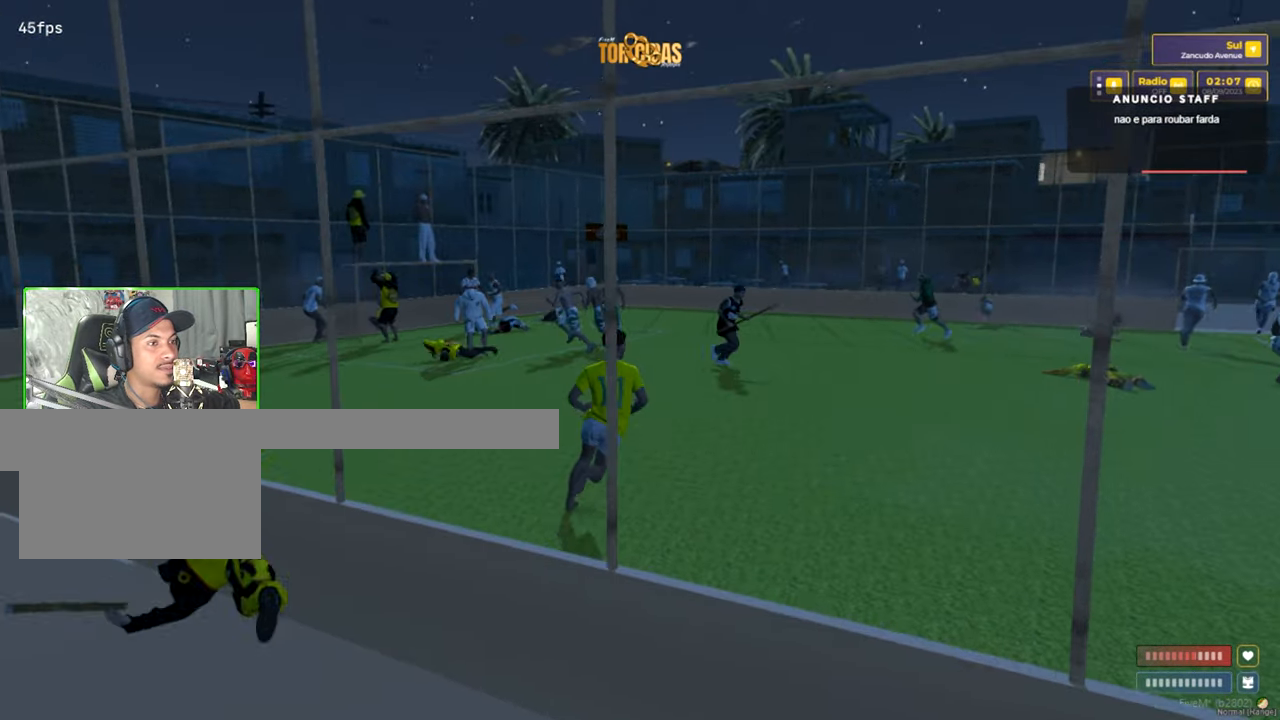
{"keys": ["d", "shift"], "mouse": [], "mouse_move": "still", "events": [[250, "w", "up"]]}
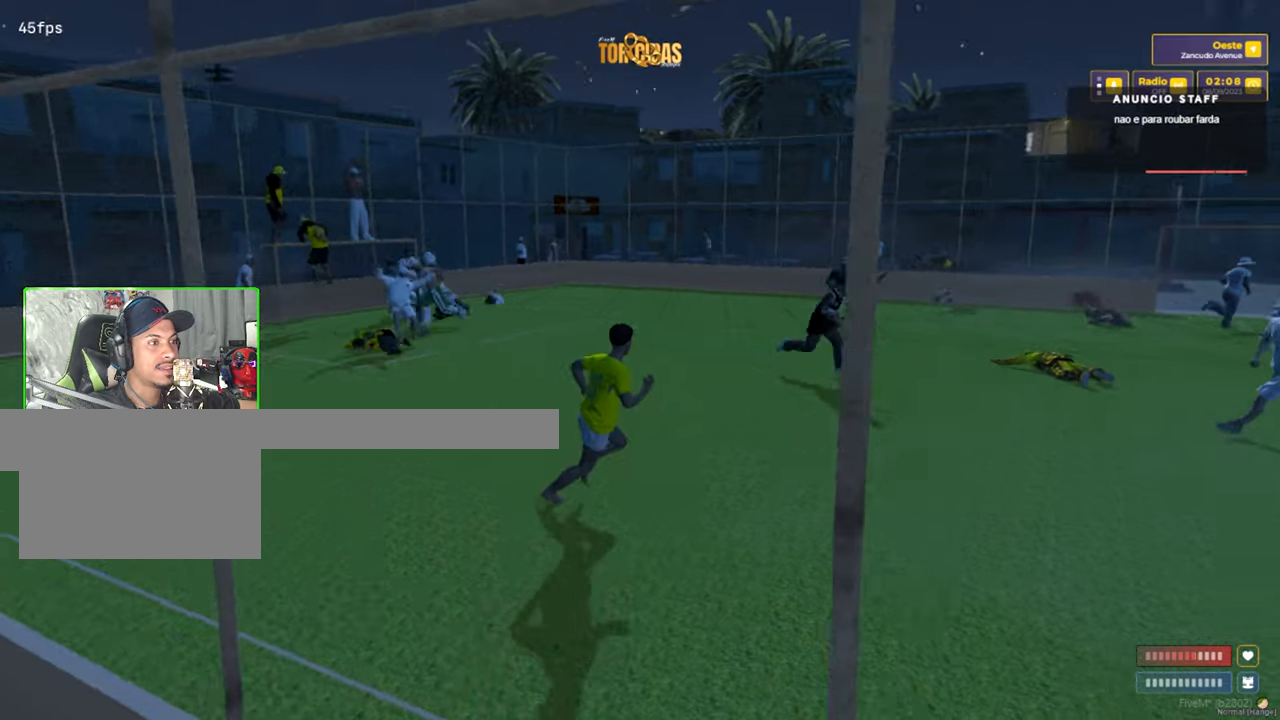
{"keys": ["shift", "w"], "mouse": [], "mouse_move": "still", "events": [[83, "w", "down"], [400, "d", "up"]]}
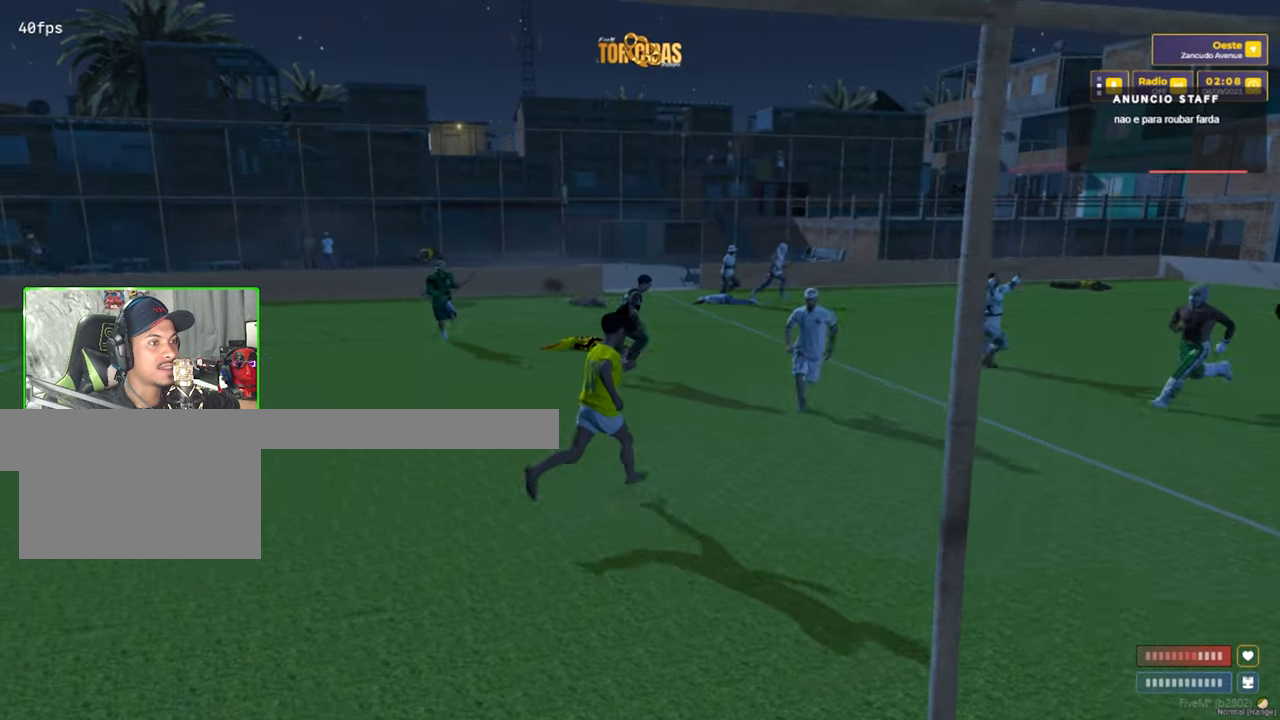
{"keys": ["d", "shift", "w"], "mouse": [], "mouse_move": "still", "events": [[466, "d", "down"]]}
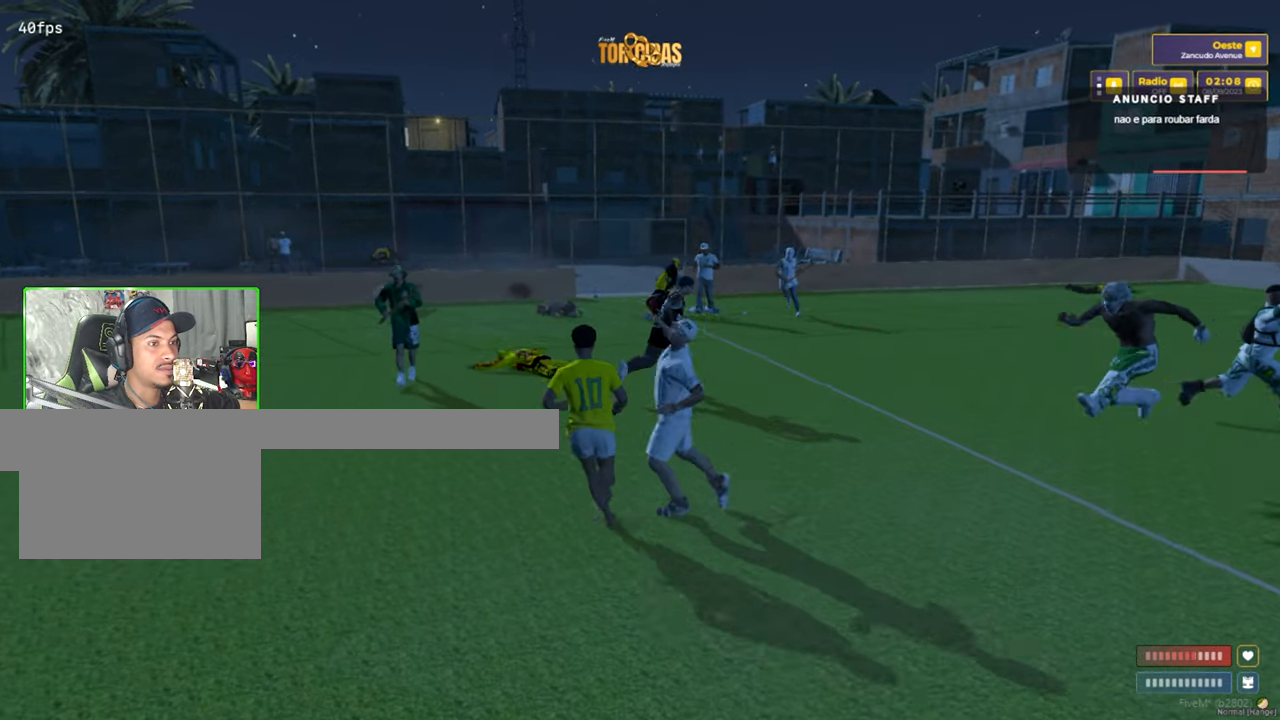
{"keys": ["d", "shift", "w"], "mouse": [], "mouse_move": "still", "events": [[116, "d", "up"], [250, "d", "down"]]}
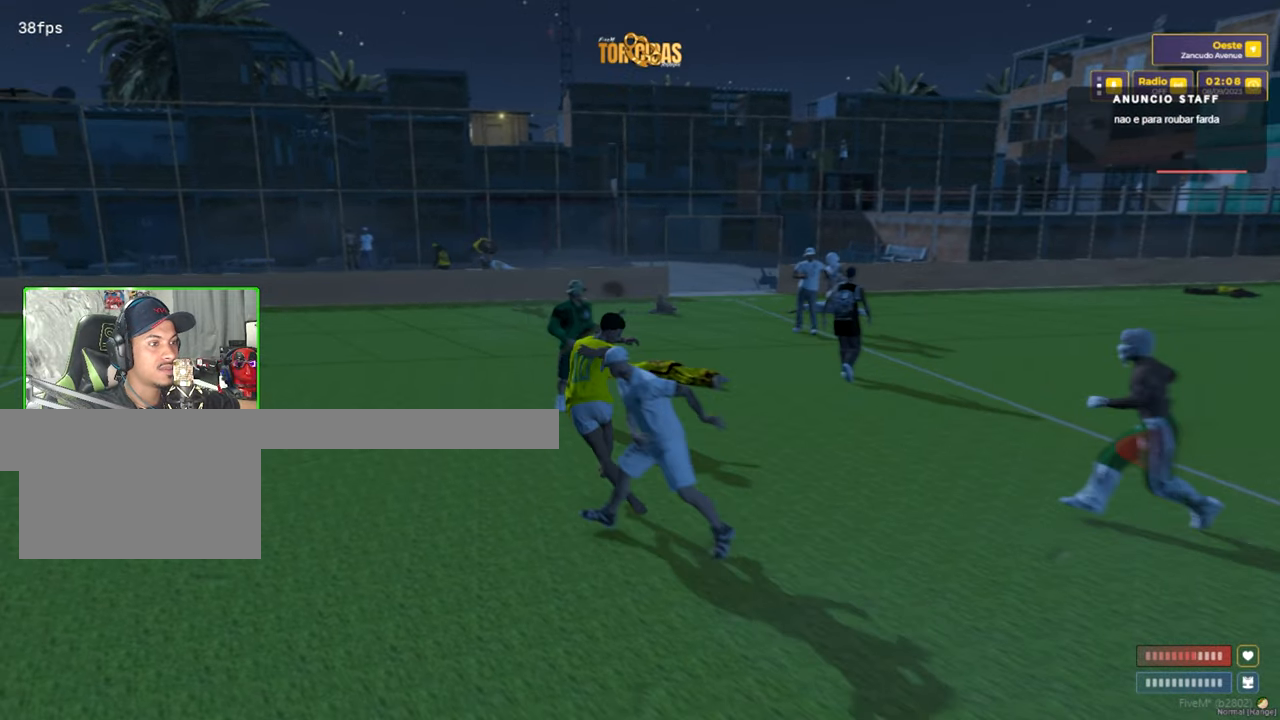
{"keys": ["shift", "w"], "mouse": [], "mouse_move": "still", "events": [[450, "d", "up"]]}
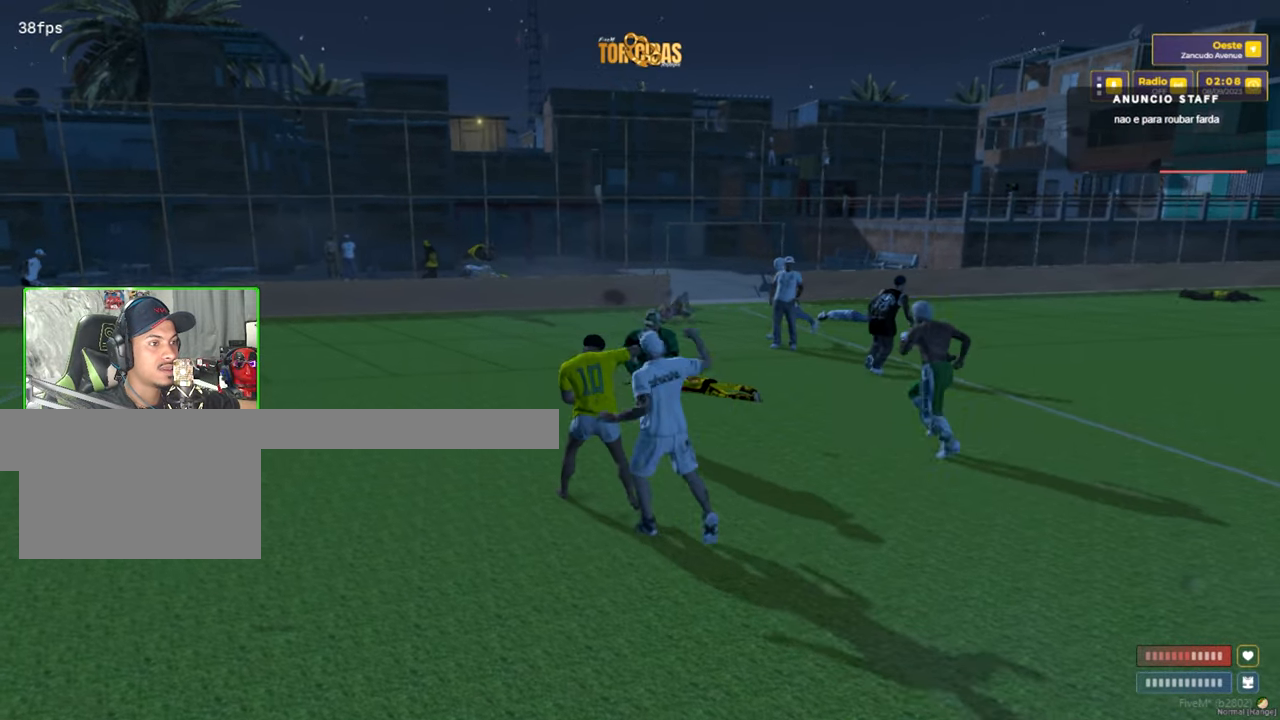
{"keys": ["c", "shift", "w"], "mouse": [], "mouse_move": "still", "events": [[466, "c", "down"]]}
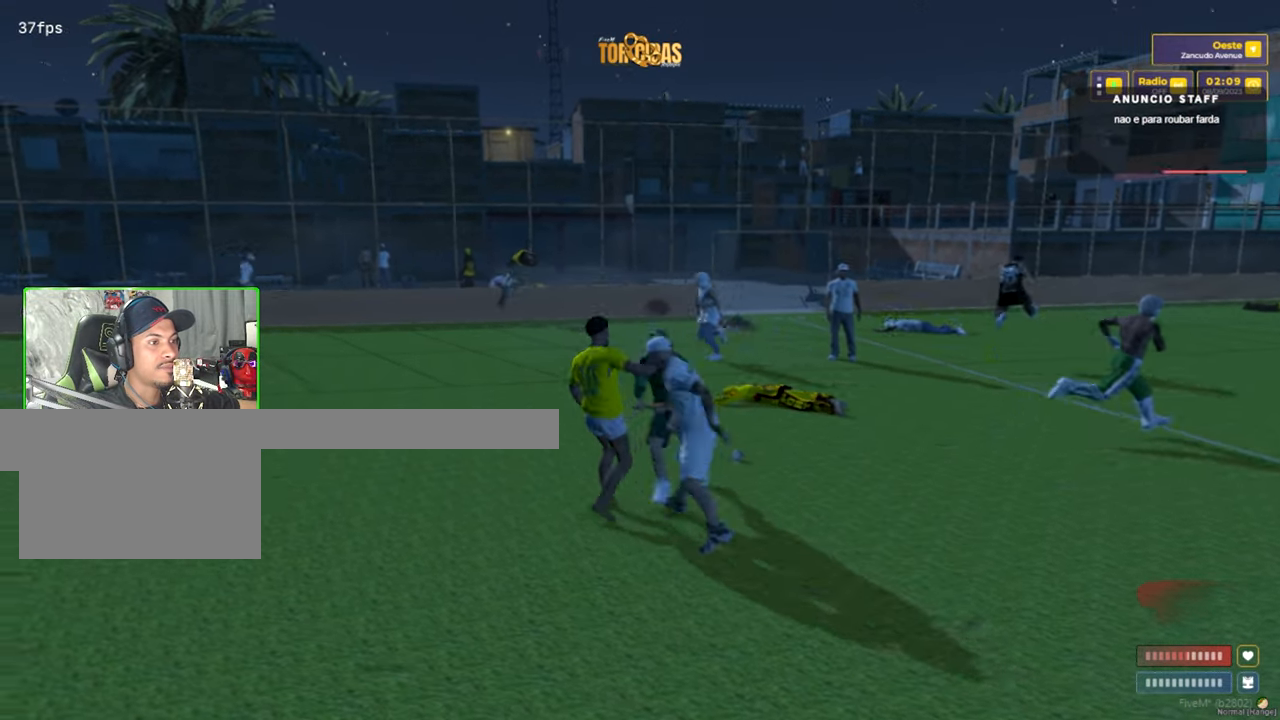
{"keys": ["shift", "w"], "mouse": [], "mouse_move": "still", "events": [[150, "c", "up"]]}
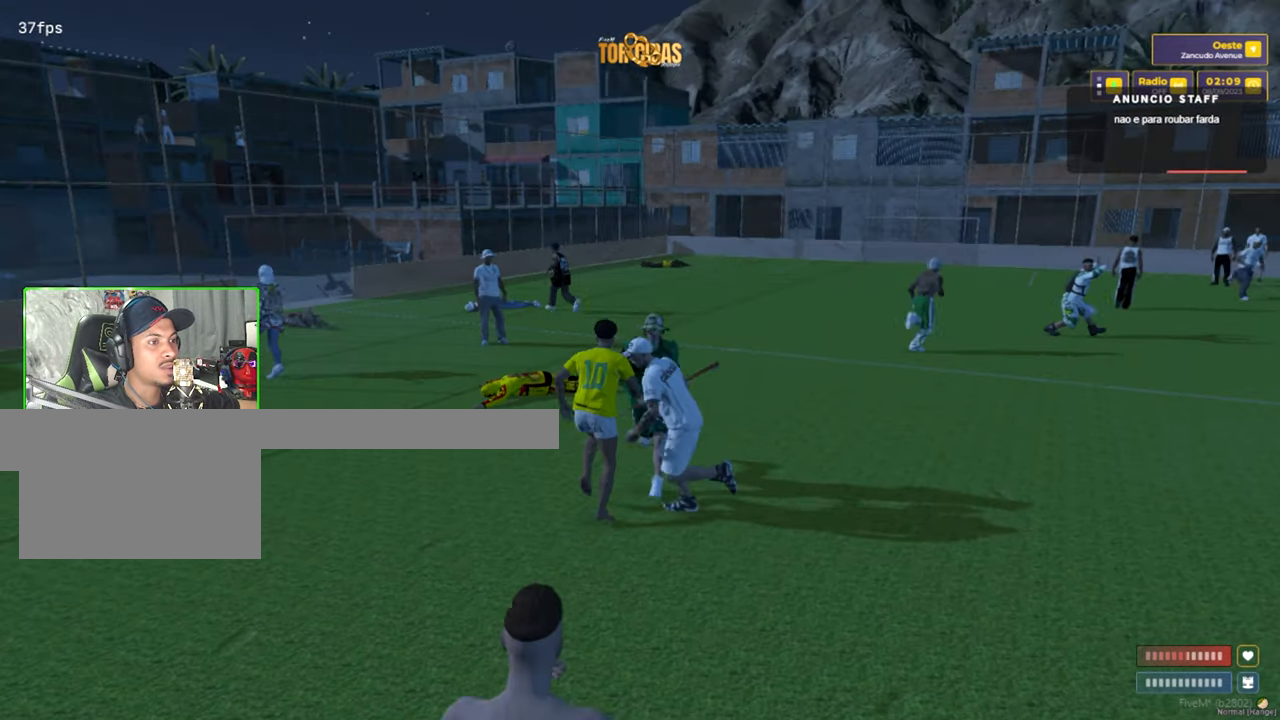
{"keys": ["shift", "w"], "mouse": [], "mouse_move": "still", "events": [[216, "a", "down"], [400, "a", "up"]]}
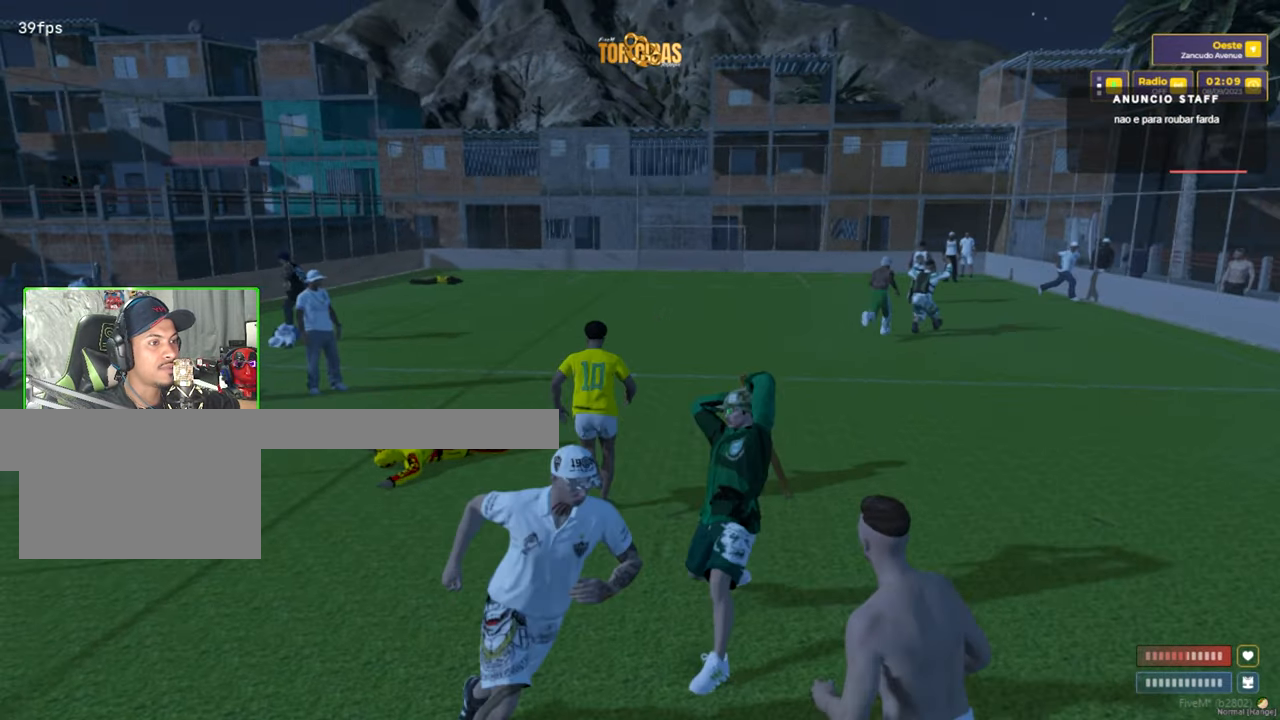
{"keys": ["shift", "w"], "mouse": [], "mouse_move": "left", "events": []}
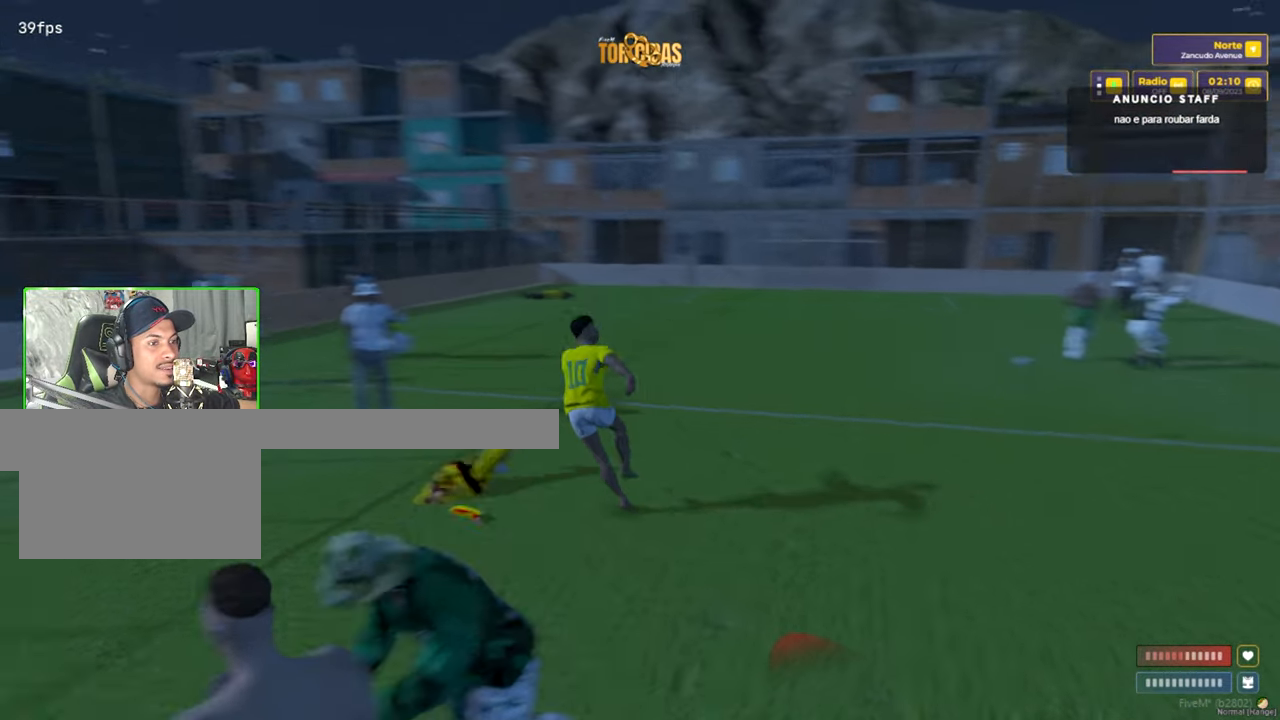
{"keys": ["shift", "w"], "mouse": [], "mouse_move": "still", "events": []}
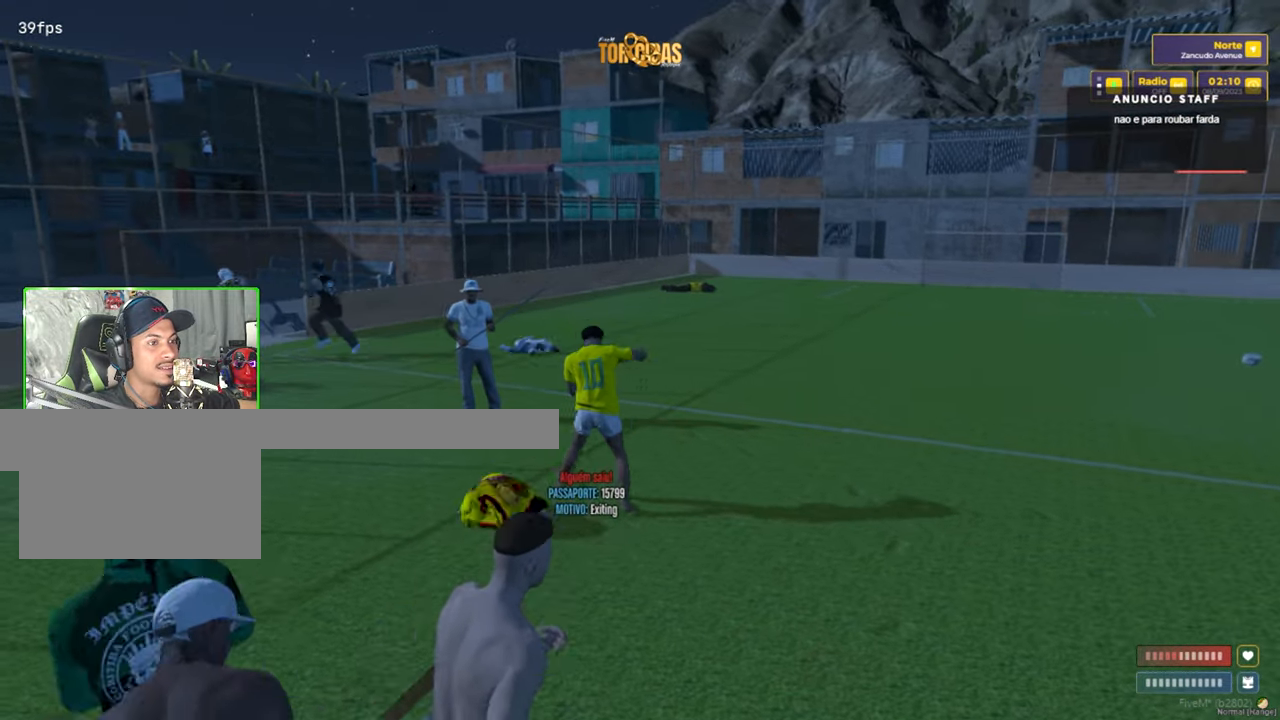
{"keys": ["shift", "w"], "mouse": [], "mouse_move": "still", "events": [[83, "d", "down"], [450, "d", "up"]]}
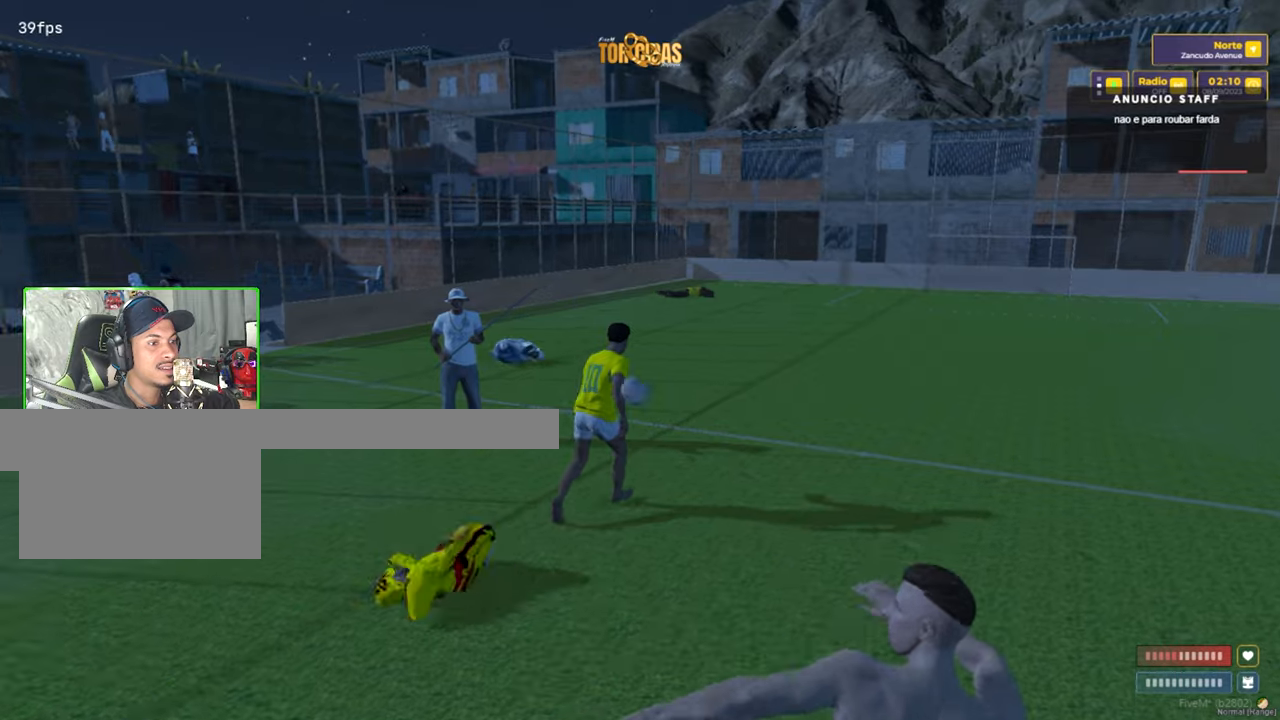
{"keys": ["shift", "w"], "mouse": [], "mouse_move": "left", "events": [[183, "a", "down"], [333, "a", "up"]]}
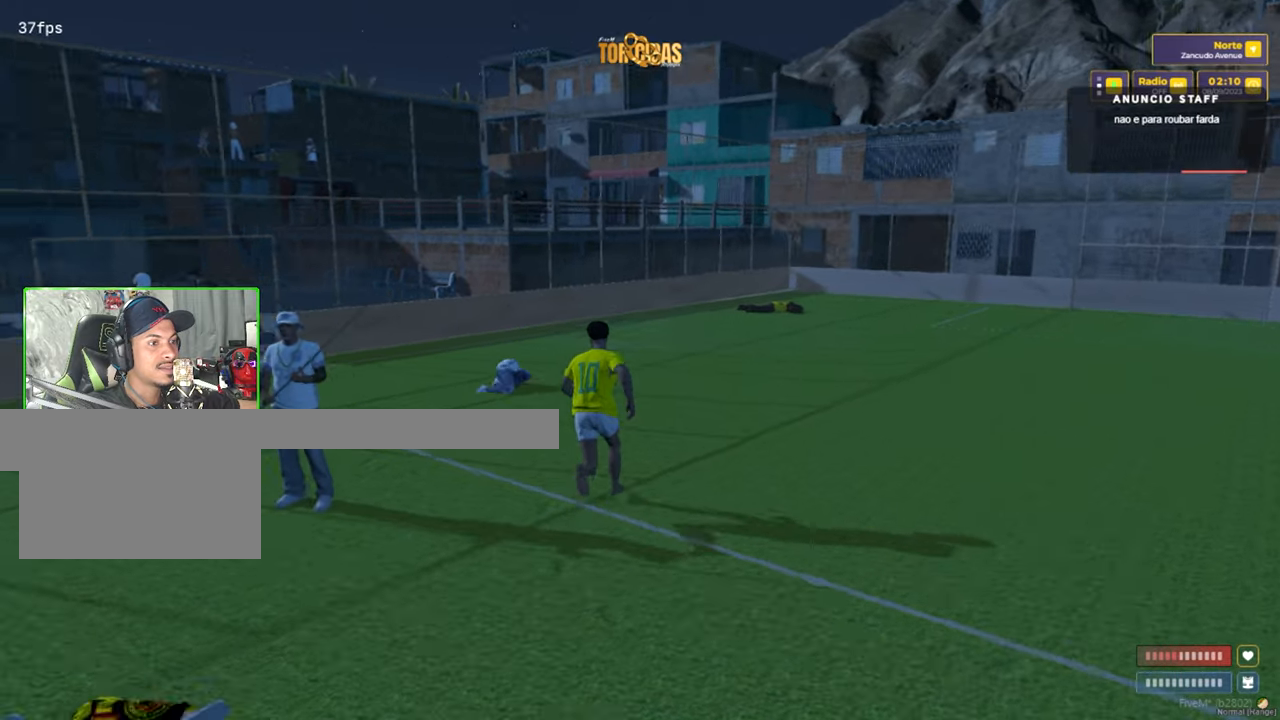
{"keys": ["shift", "w"], "mouse": [], "mouse_move": "left", "events": [[17, "a", "down"], [200, "a", "up"]]}
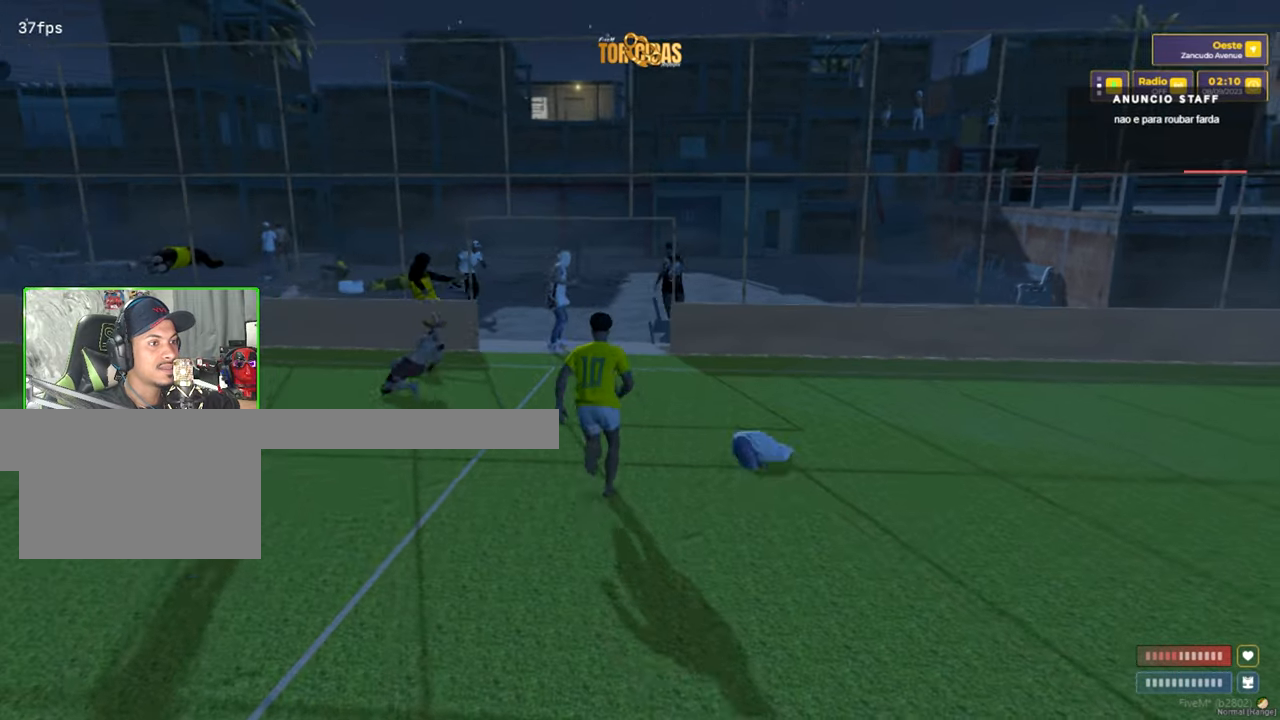
{"keys": ["shift", "w"], "mouse": [], "mouse_move": "still", "events": []}
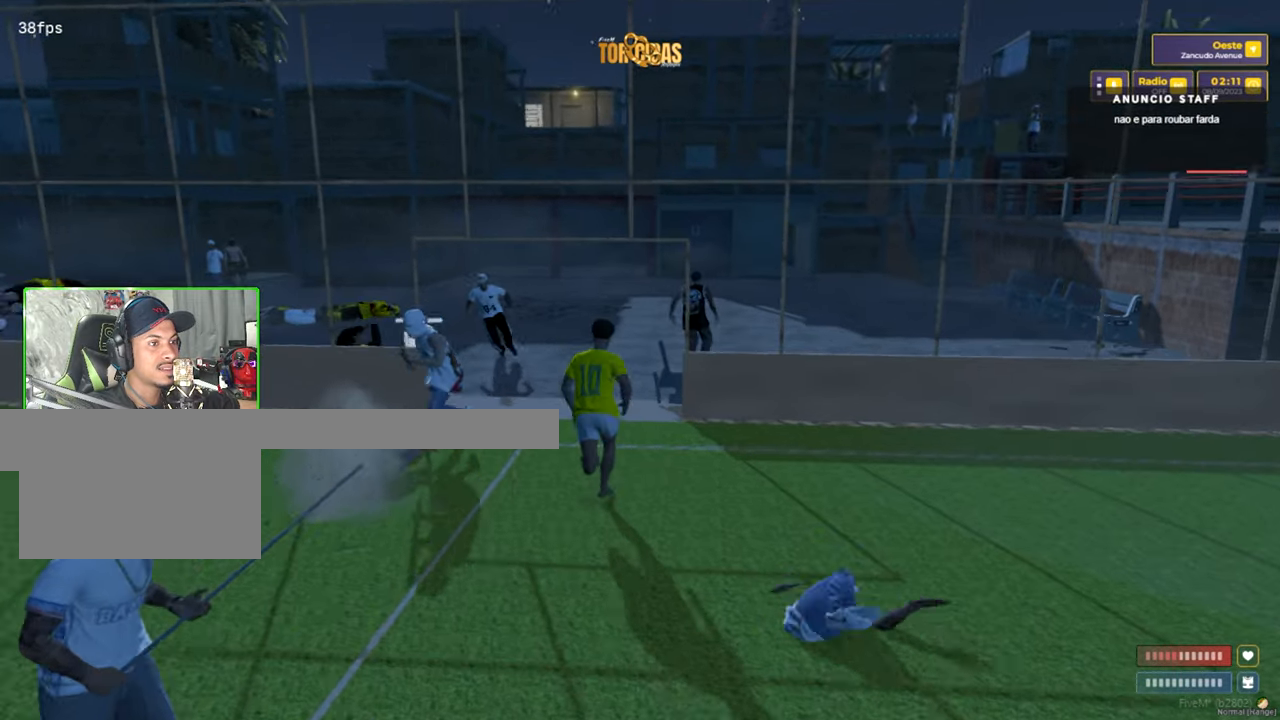
{"keys": ["shift", "w"], "mouse": [], "mouse_move": "left", "events": []}
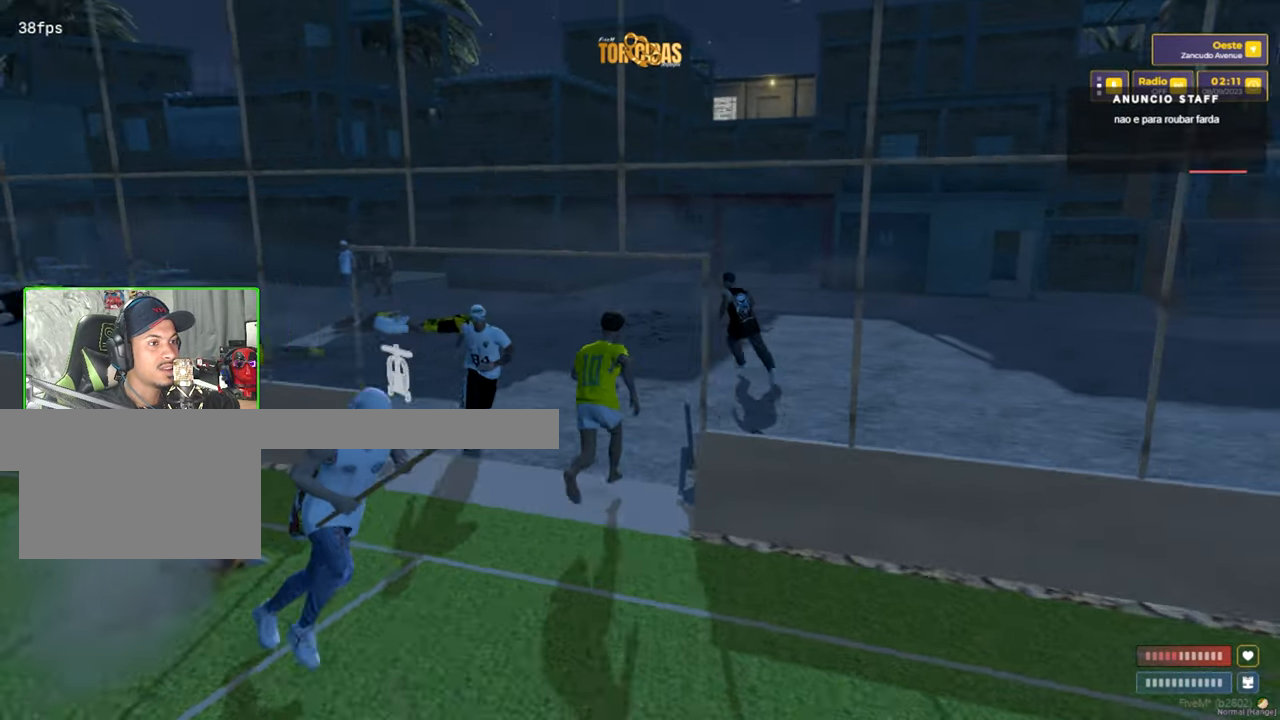
{"keys": ["shift", "w"], "mouse": [], "mouse_move": "still", "events": []}
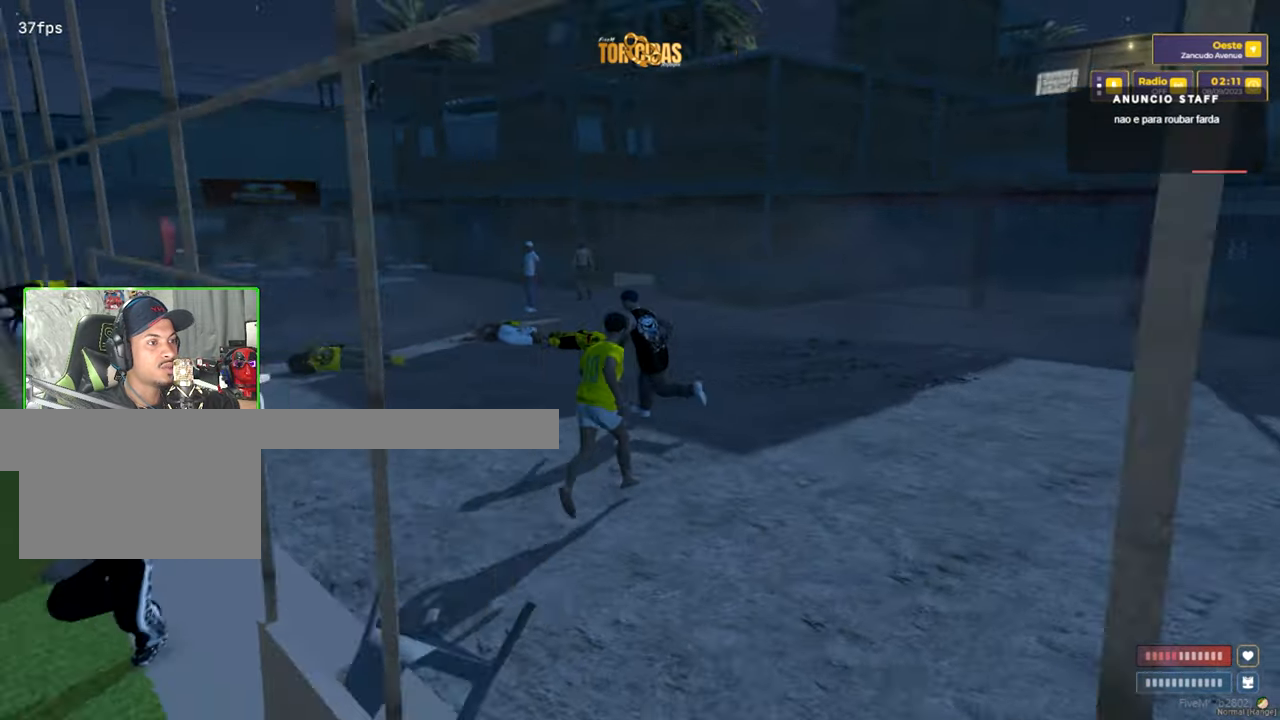
{"keys": ["d", "shift", "w"], "mouse": [], "mouse_move": "left", "events": [[217, "d", "down"]]}
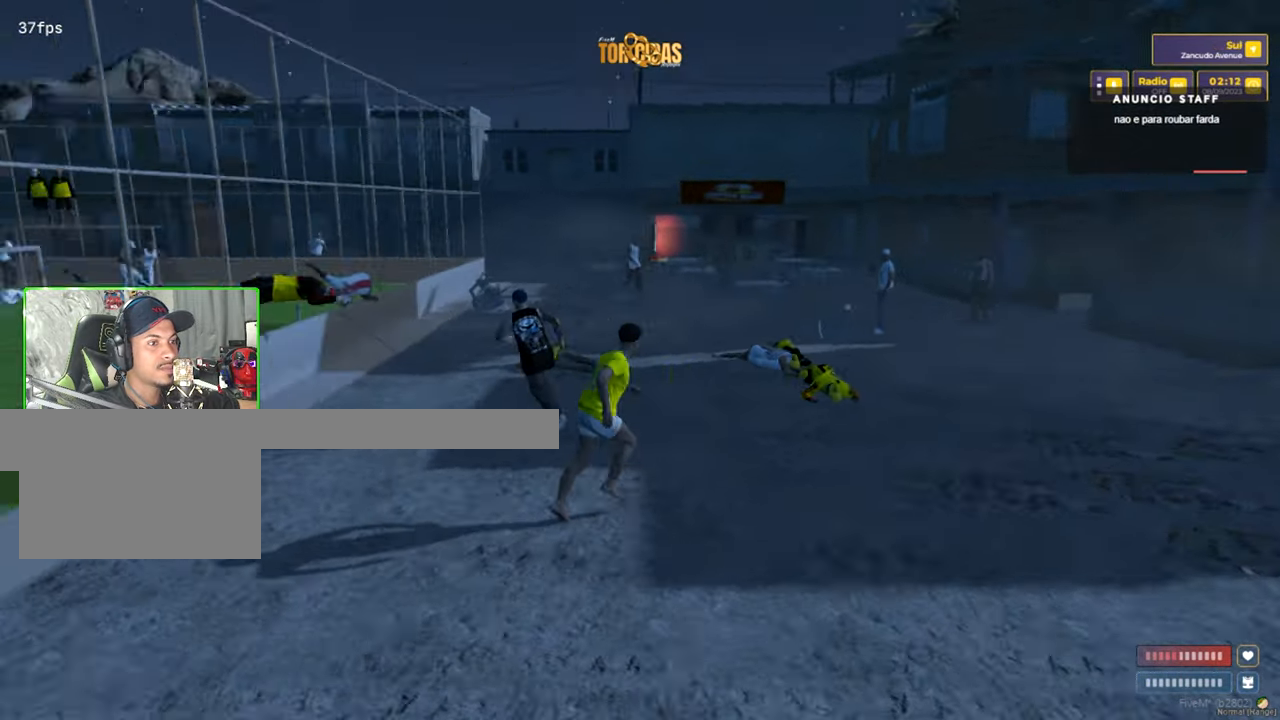
{"keys": ["d", "s", "shift"], "mouse": [], "mouse_move": "right", "events": [[133, "w", "up"], [467, "s", "down"]]}
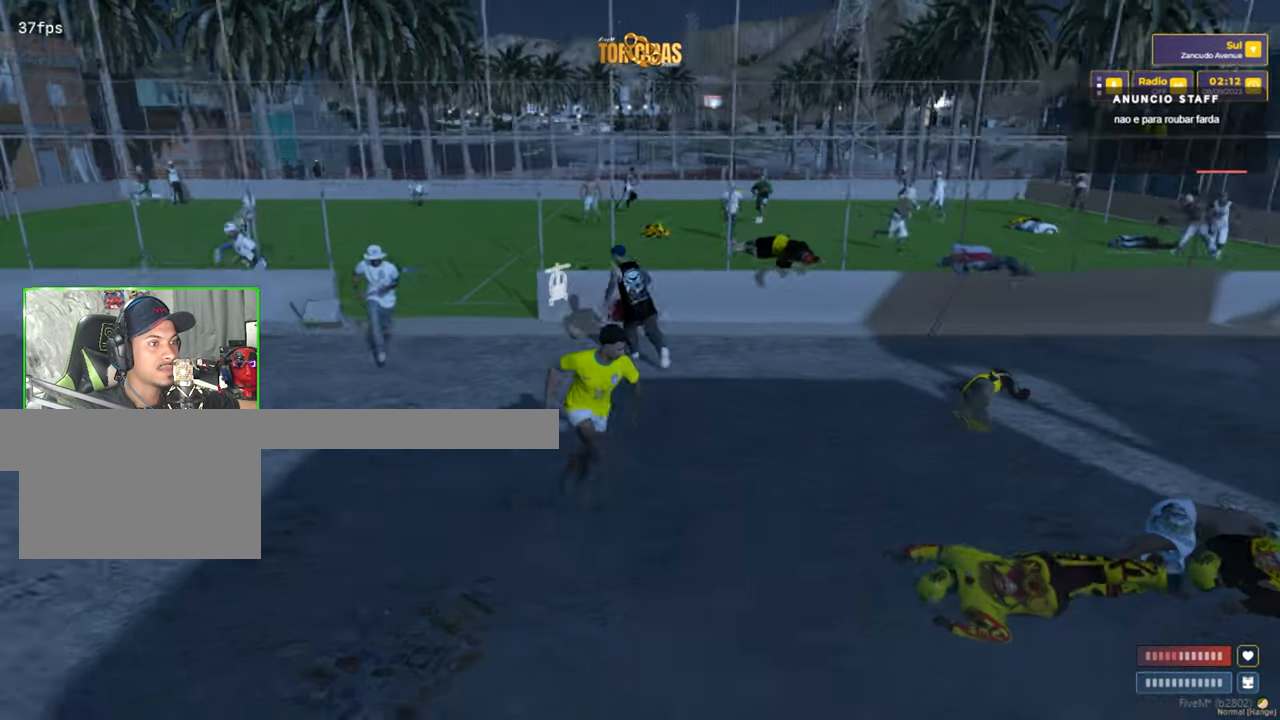
{"keys": ["s", "shift"], "mouse": [], "mouse_move": "still", "events": [[150, "d", "up"]]}
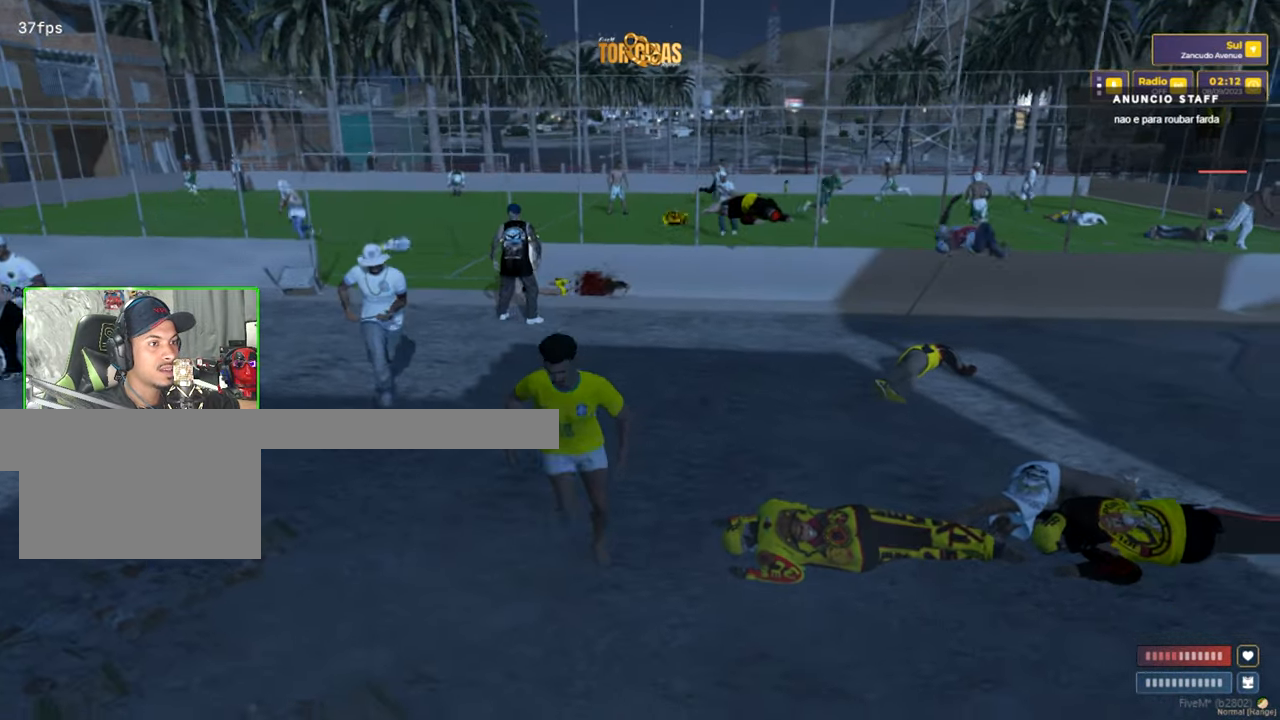
{"keys": ["a", "shift"], "mouse": [], "mouse_move": "still", "events": [[217, "a", "down"], [400, "s", "up"]]}
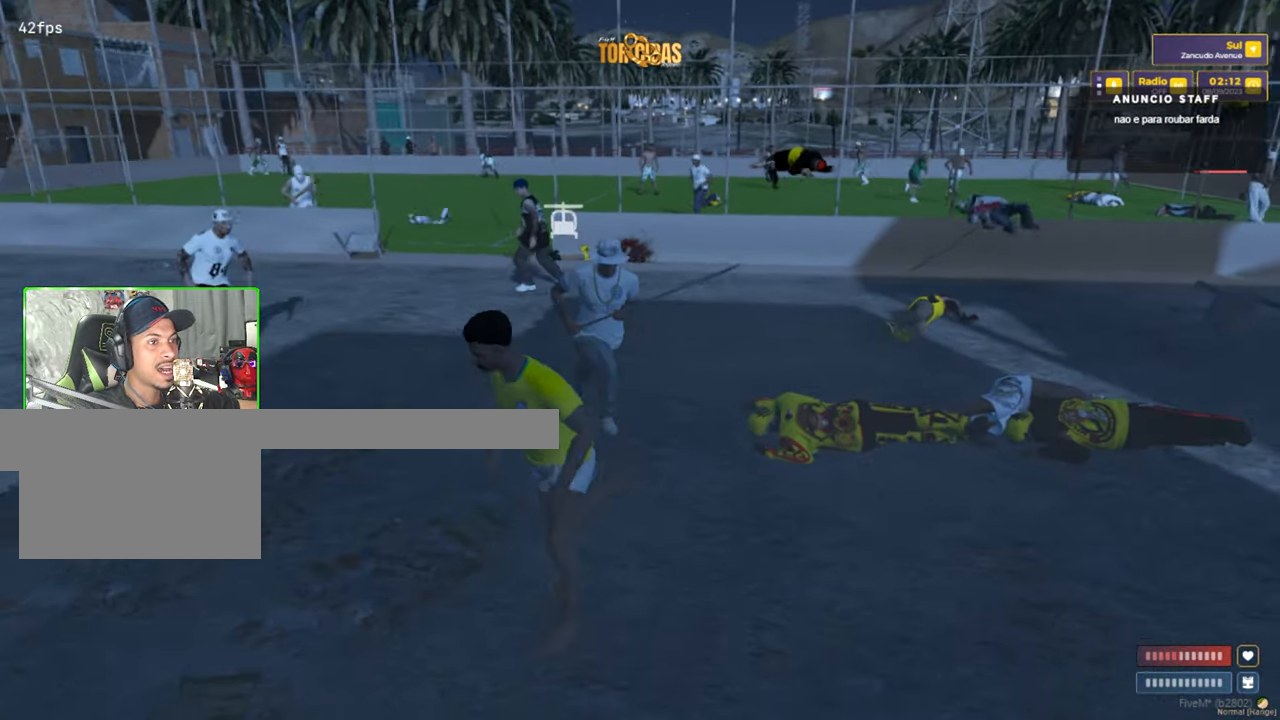
{"keys": ["a", "shift"], "mouse": [], "mouse_move": "still", "events": []}
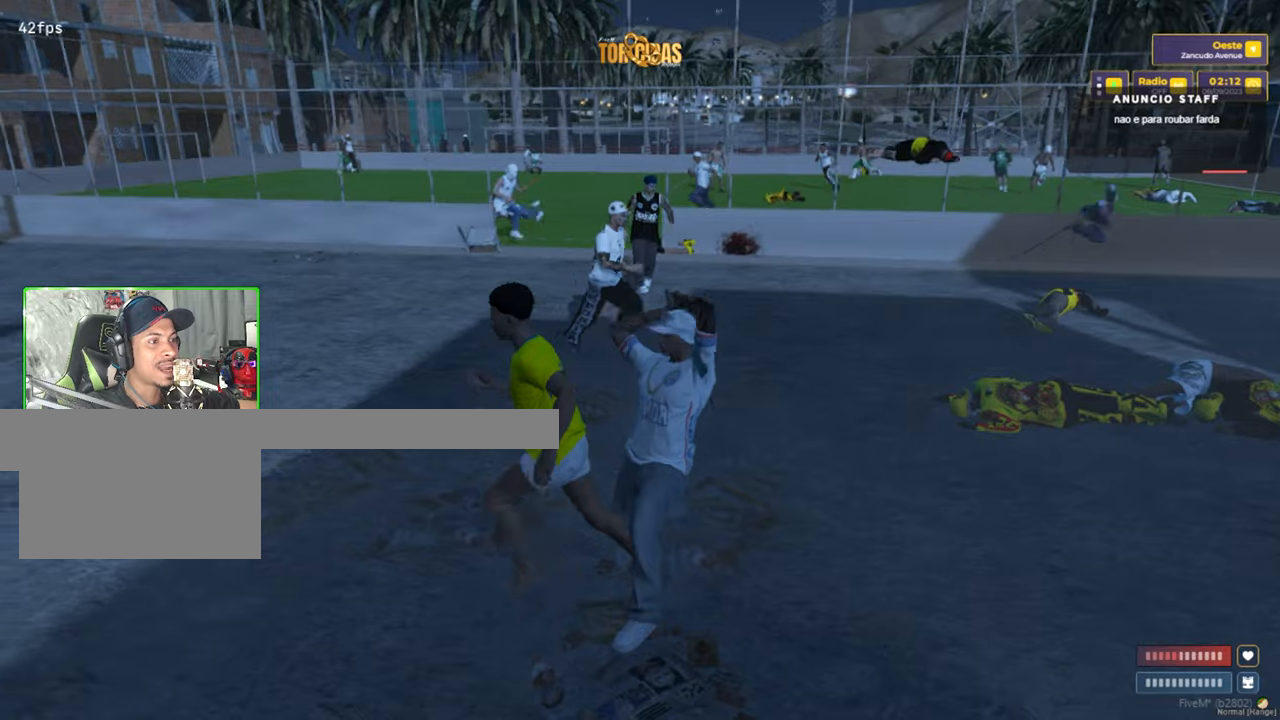
{"keys": ["a", "shift"], "mouse": [], "mouse_move": "still", "events": []}
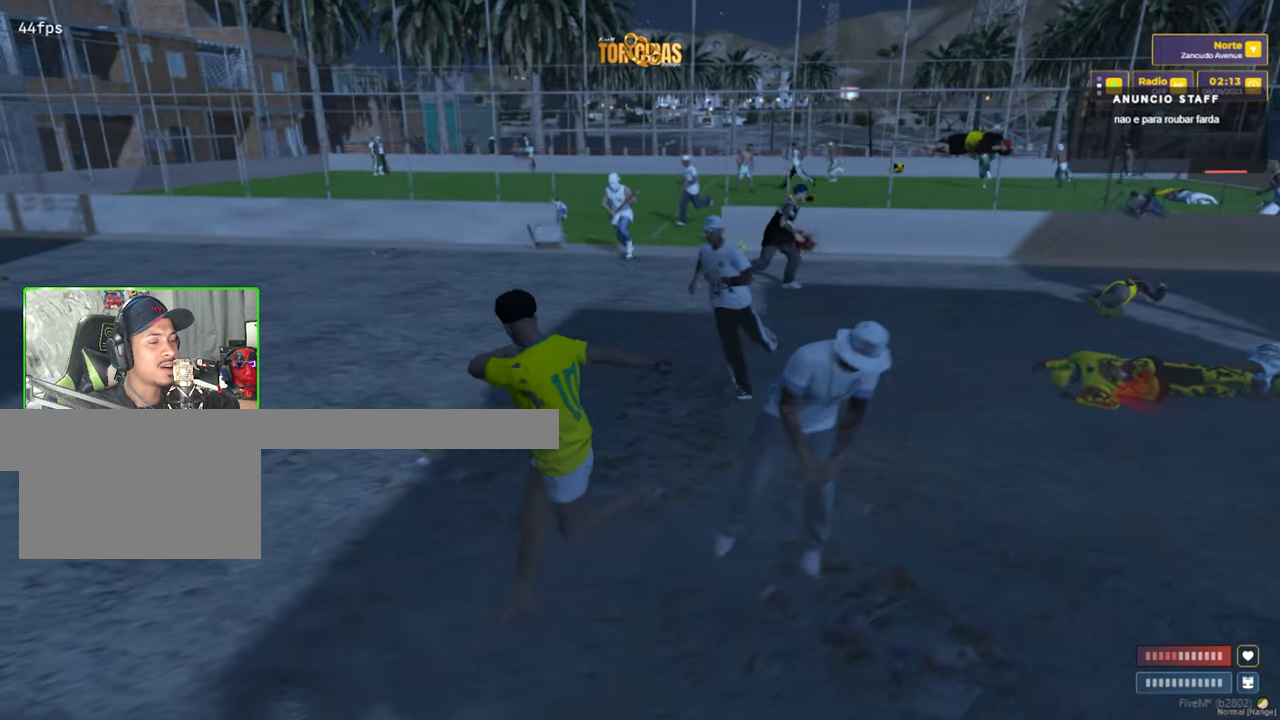
{"keys": ["a", "shift", "w"], "mouse": [], "mouse_move": "still", "events": [[84, "w", "down"]]}